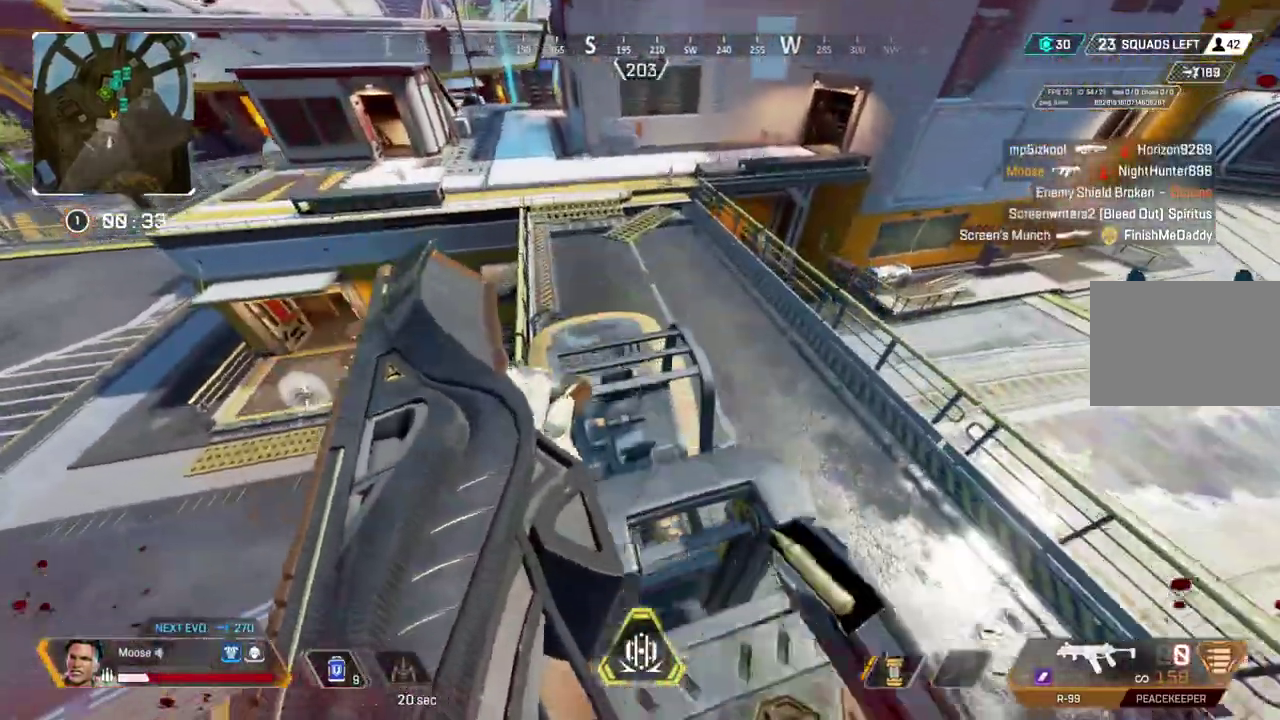
Gameplay with a controller (PlayStation layout); each line is a JSON object with the inputs held at the frame after it. "events" lists button and stick changes between this image and that frame as [ms after this image, input, new state], when the widget could be followed in between. Not read: CROSS DPAD_UP L1 L3 R1 R3.
{"buttons": [], "left_stick": "center", "right_stick": "right", "events": [[233, "right_stick", "up-right"], [333, "right_stick", "center"], [500, "right_stick", "right"]]}
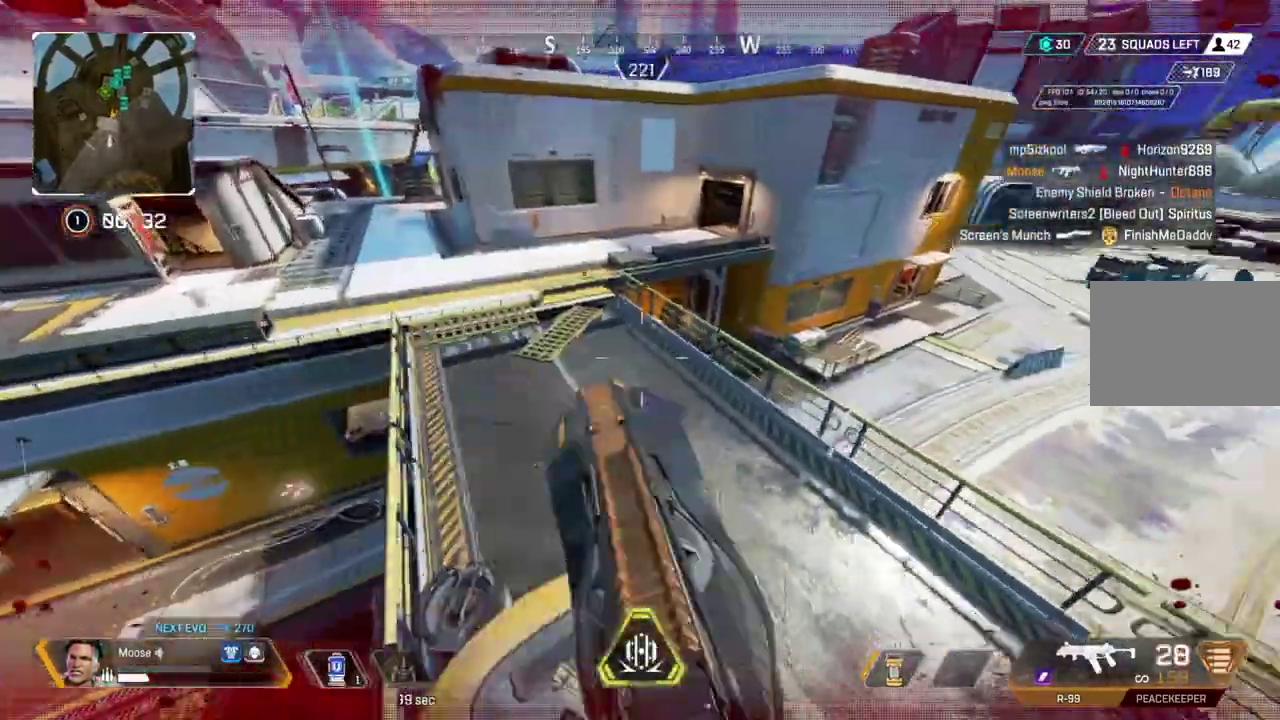
{"buttons": [], "left_stick": "left", "right_stick": "center"}
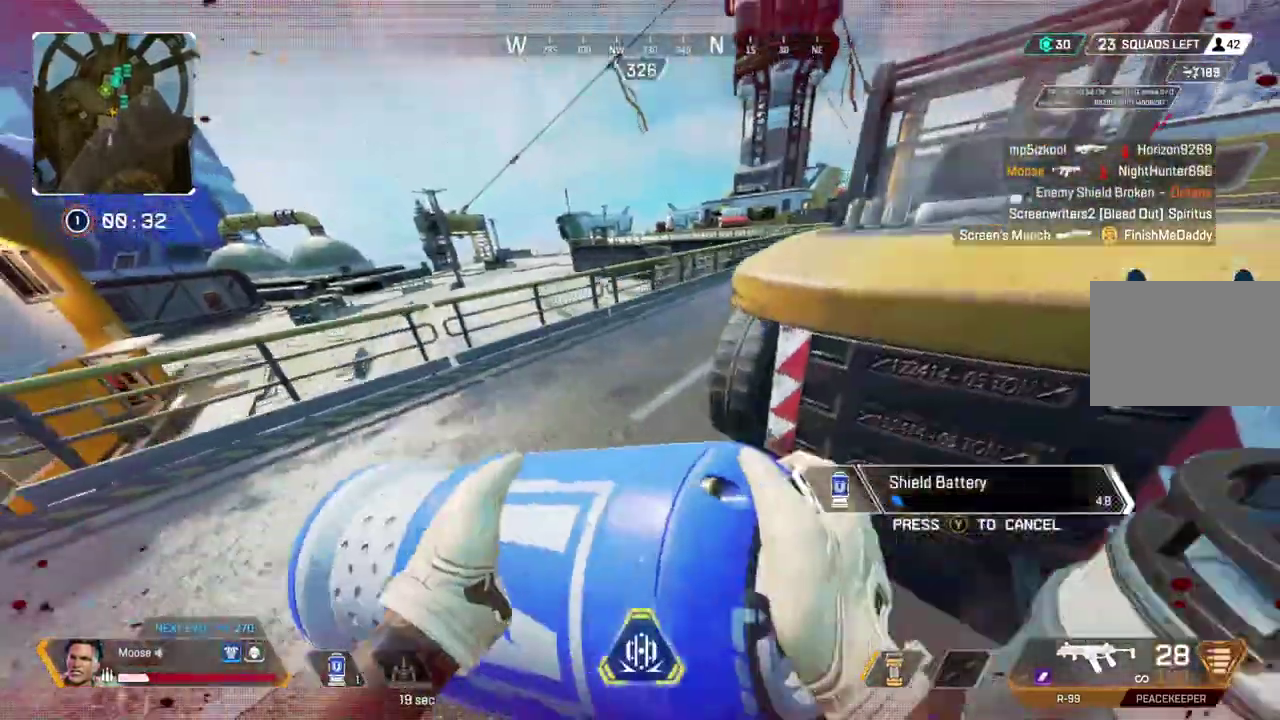
{"buttons": [], "left_stick": "up-left", "right_stick": "left"}
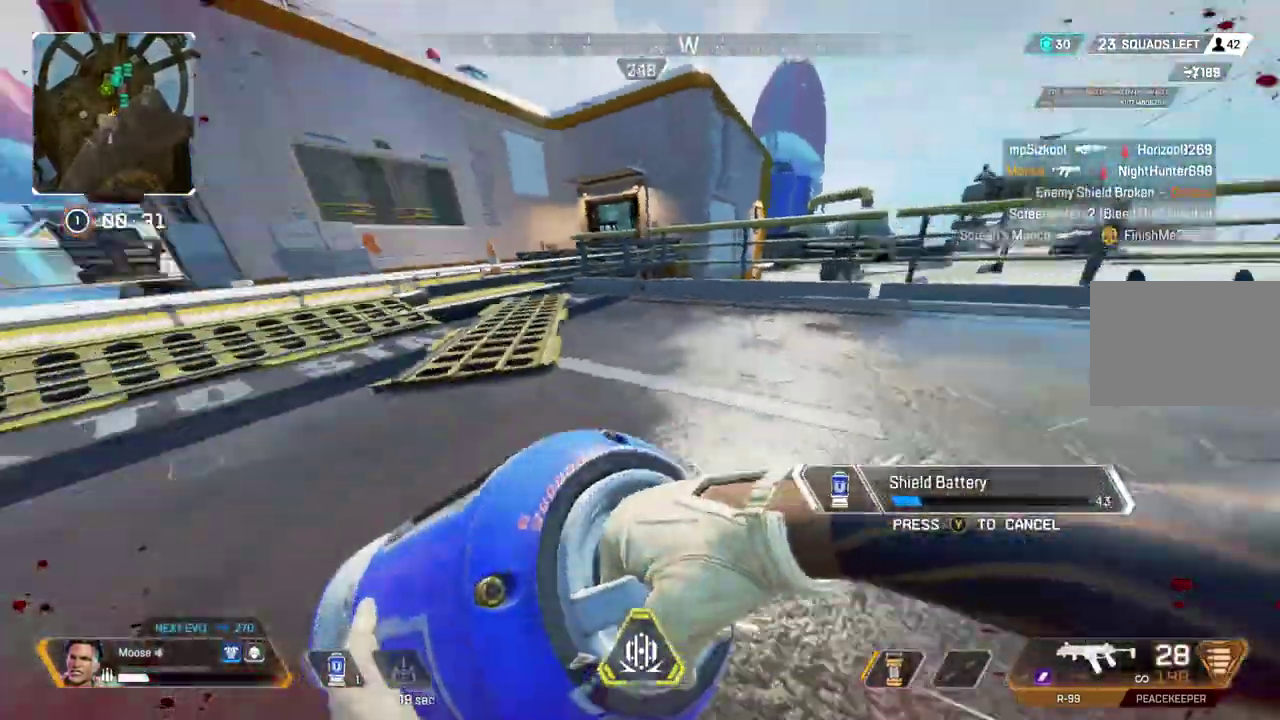
{"buttons": [], "left_stick": "down-left", "right_stick": "right"}
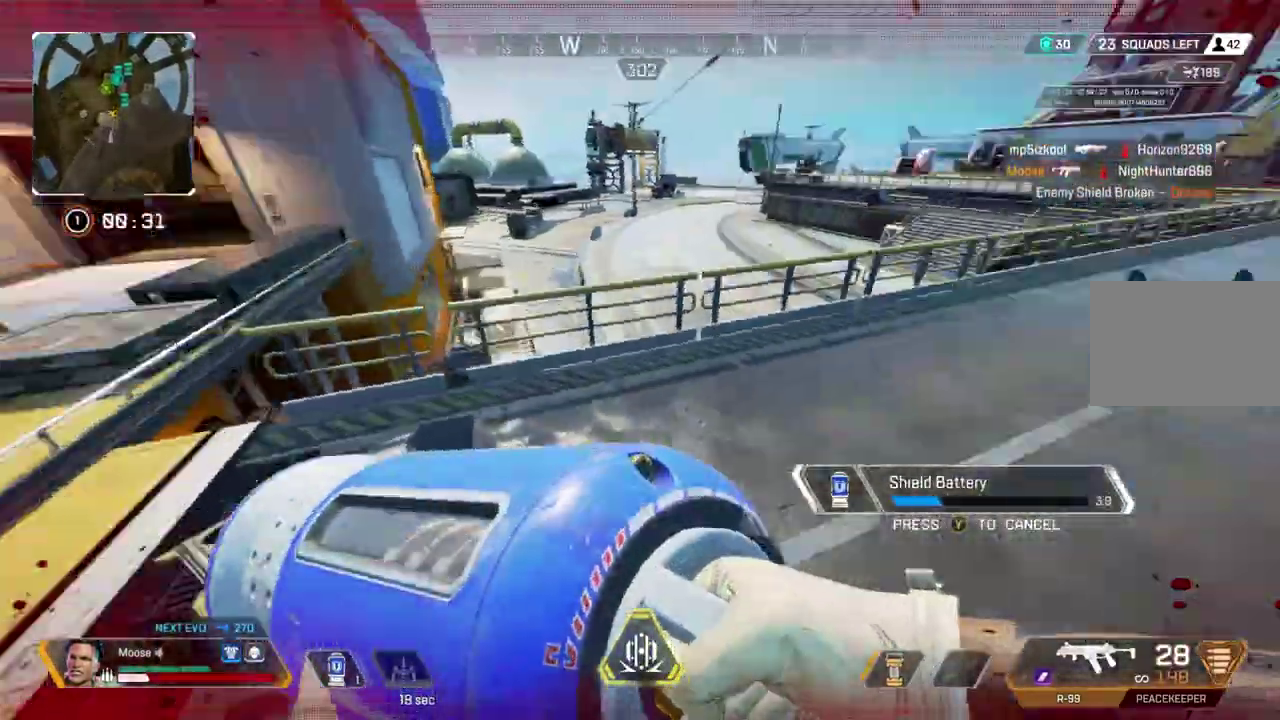
{"buttons": [], "left_stick": "left", "right_stick": "center"}
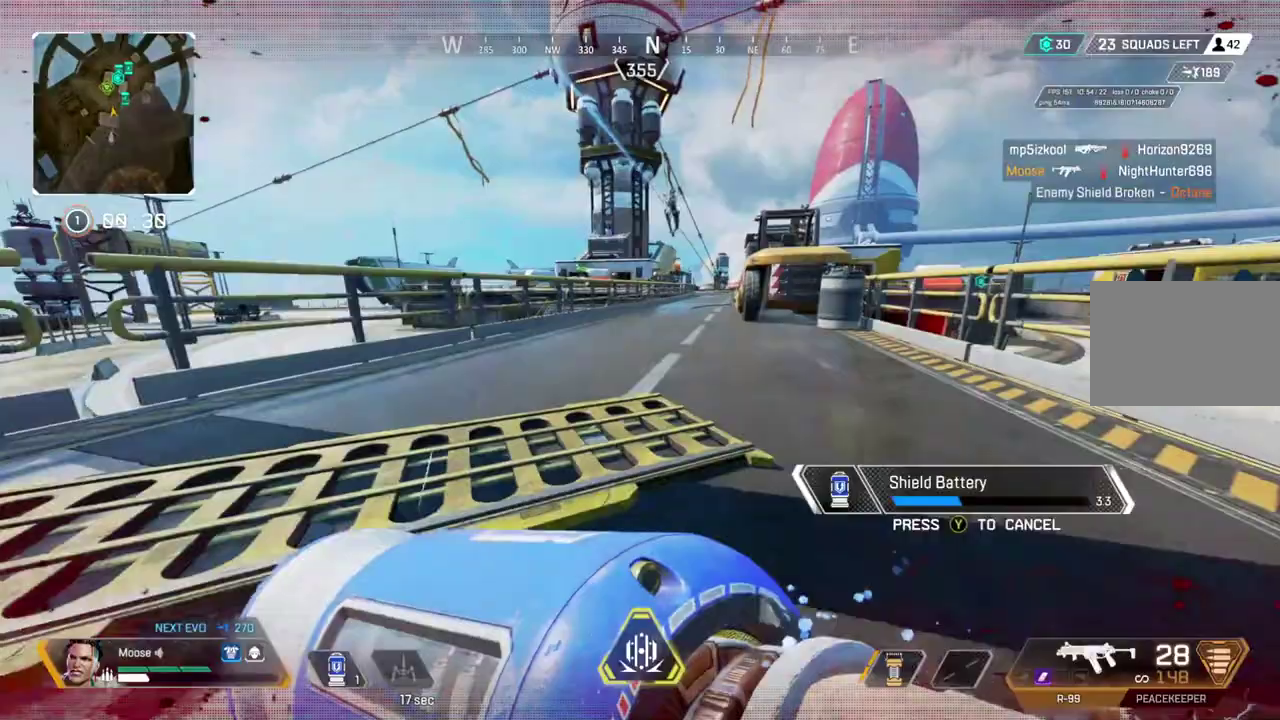
{"buttons": ["CIRCLE", "R2"], "left_stick": "left", "right_stick": "center"}
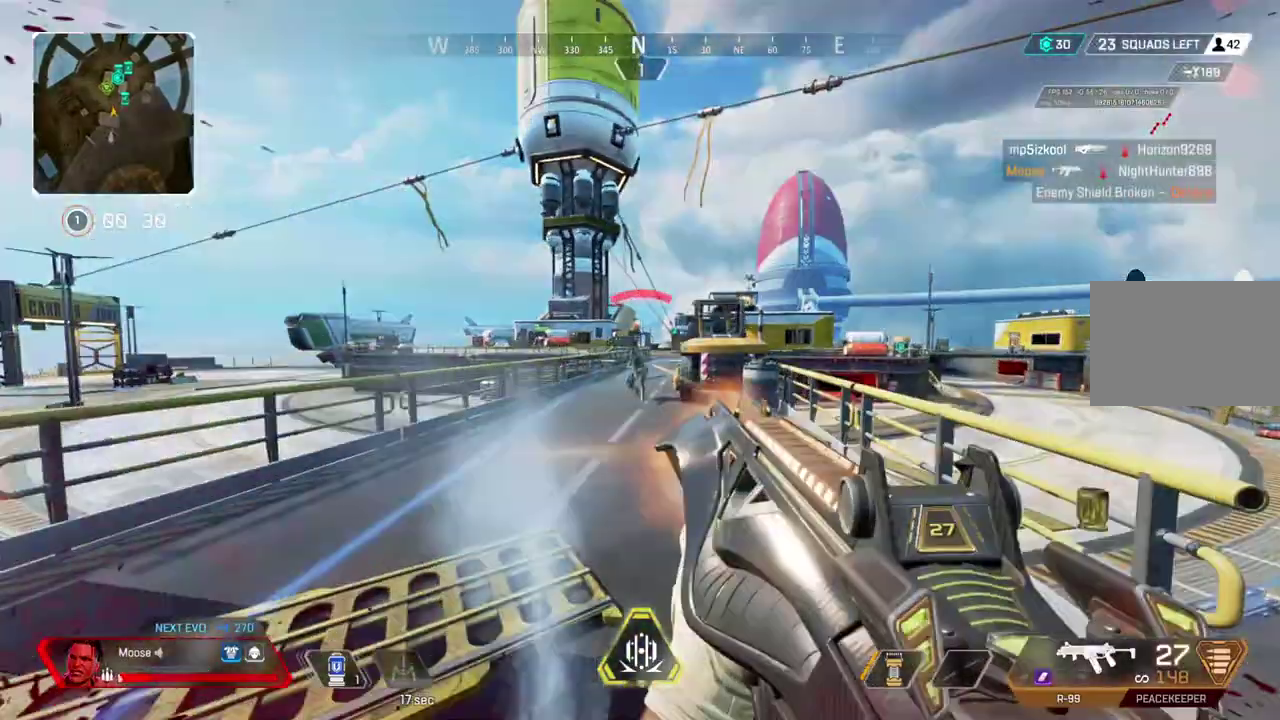
{"buttons": ["L2", "R2"], "left_stick": "down-right", "right_stick": "center"}
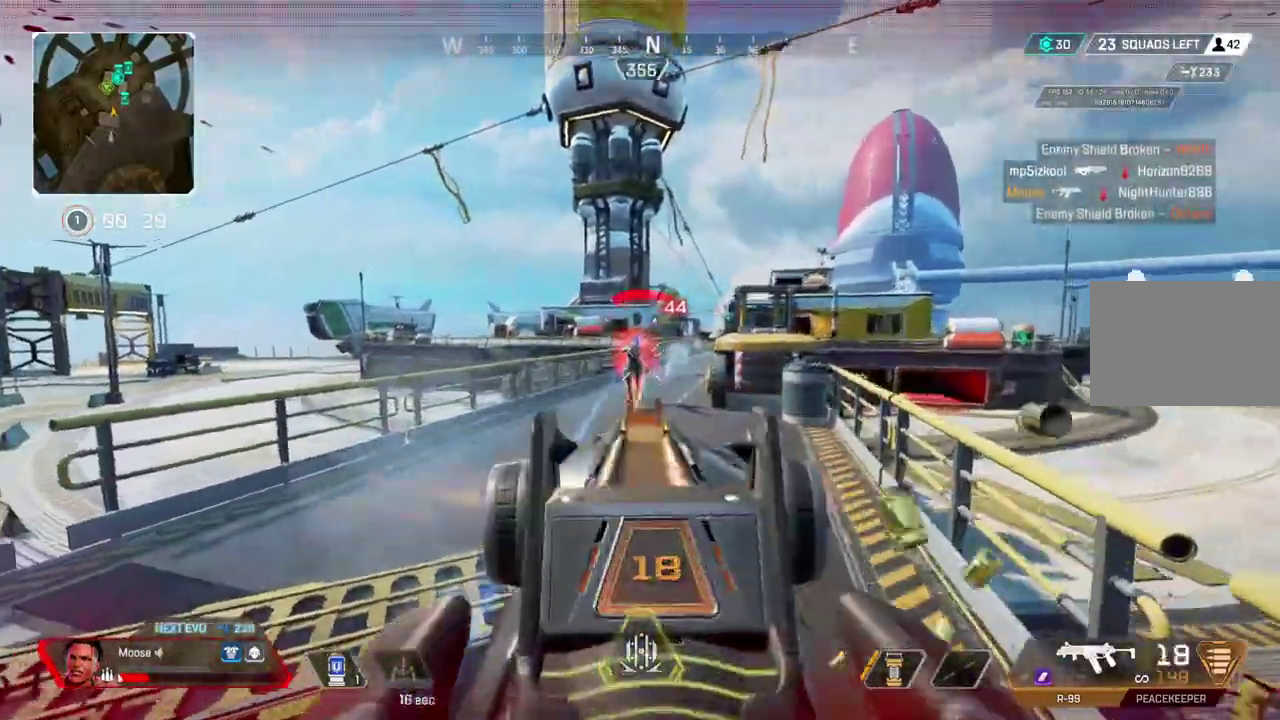
{"buttons": ["L2", "R2"], "left_stick": "right", "right_stick": "center"}
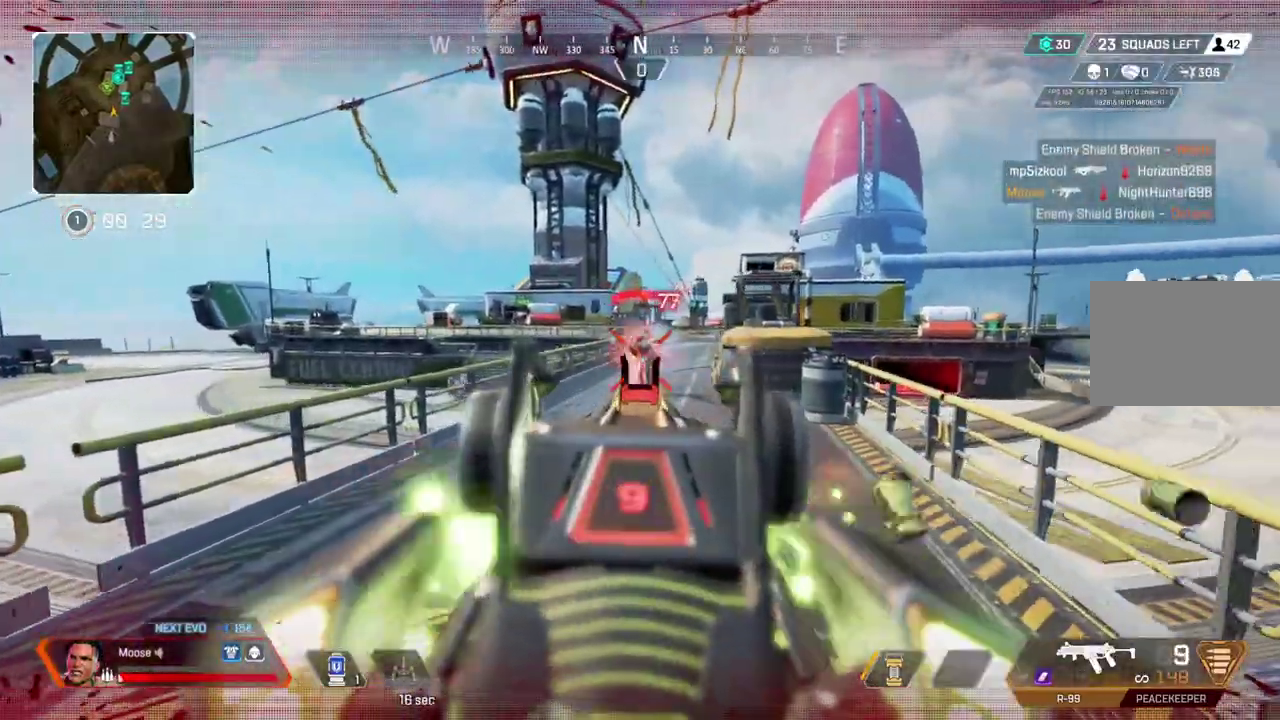
{"buttons": [], "left_stick": "center", "right_stick": "center", "events": [[17, "CIRCLE", "down"], [117, "CIRCLE", "up"], [117, "left_stick", "down-right"], [217, "L2", "up"], [233, "R2", "up"], [267, "SQUARE", "down"], [267, "left_stick", "center"], [317, "SQUARE", "up"]]}
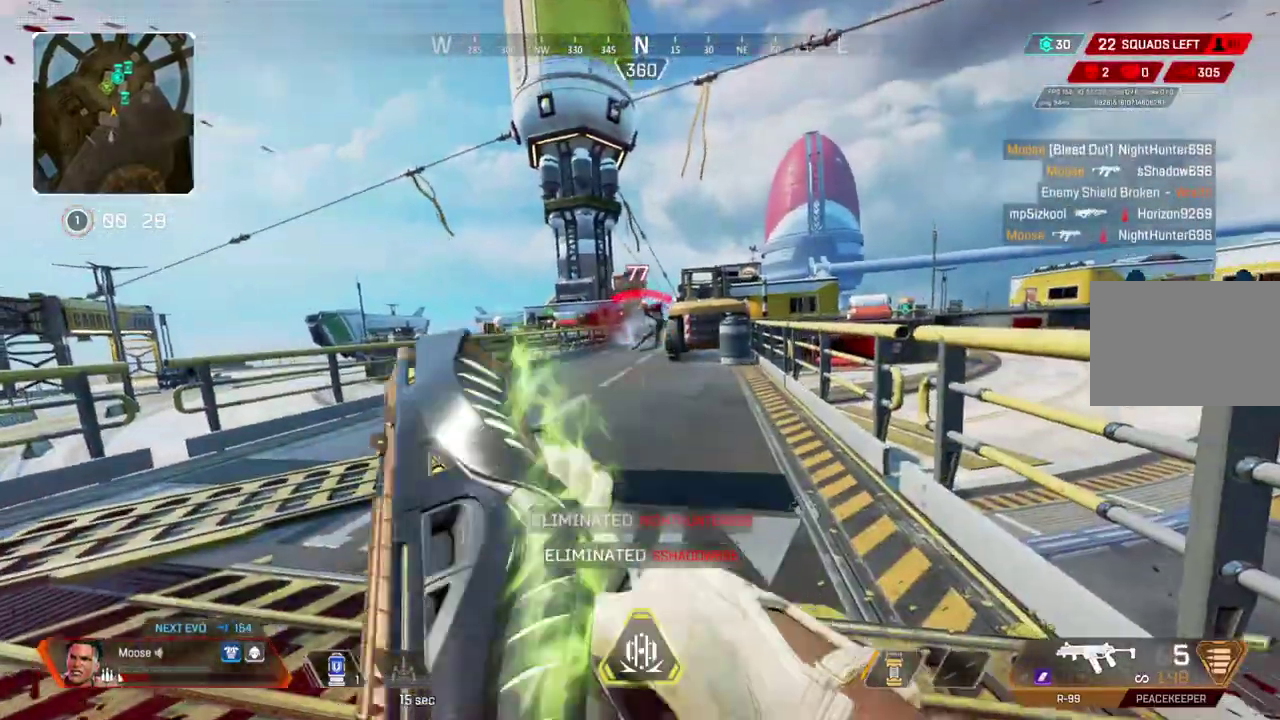
{"buttons": [], "left_stick": "center", "right_stick": "center", "events": []}
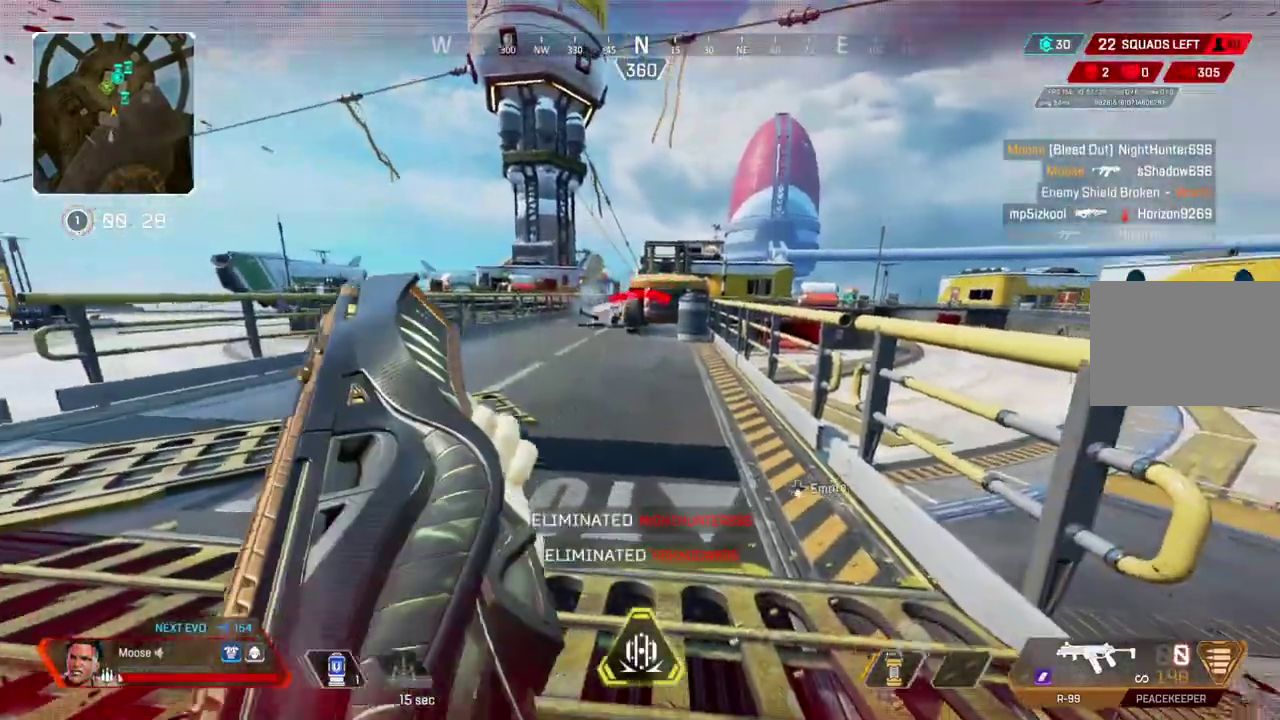
{"buttons": [], "left_stick": "center", "right_stick": "center", "events": []}
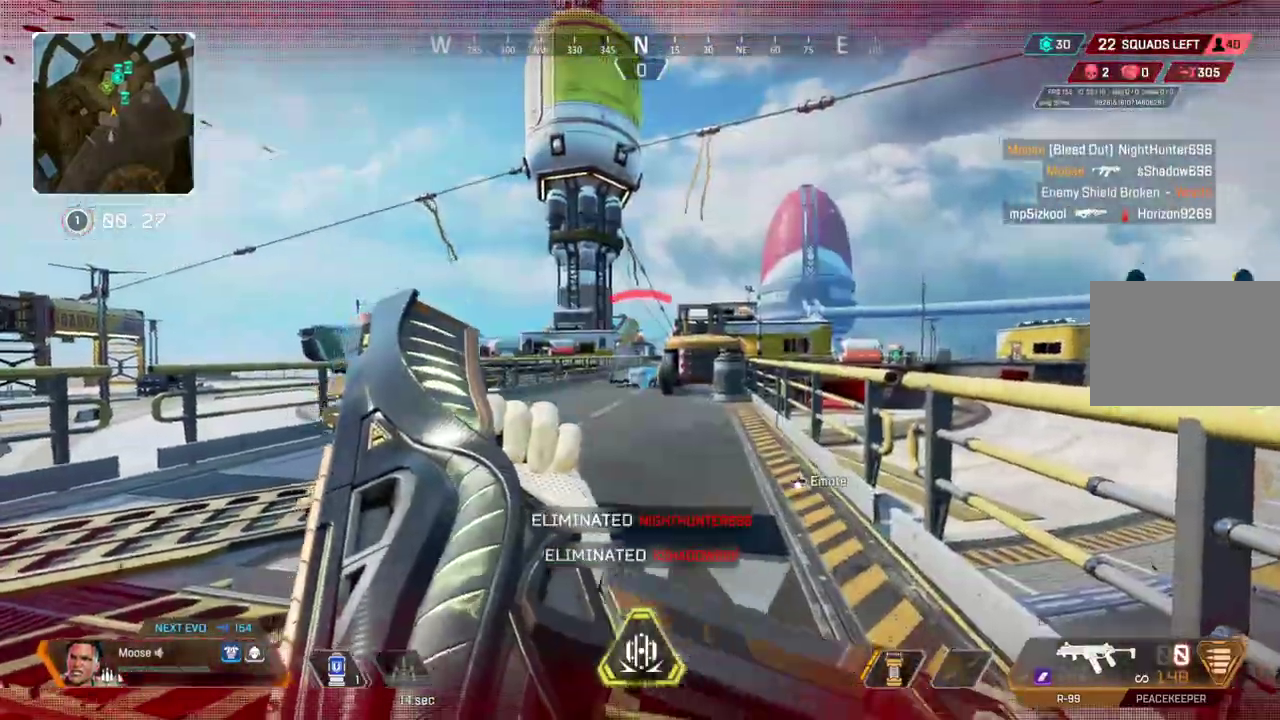
{"buttons": [], "left_stick": "center", "right_stick": "right", "events": [[250, "right_stick", "right"]]}
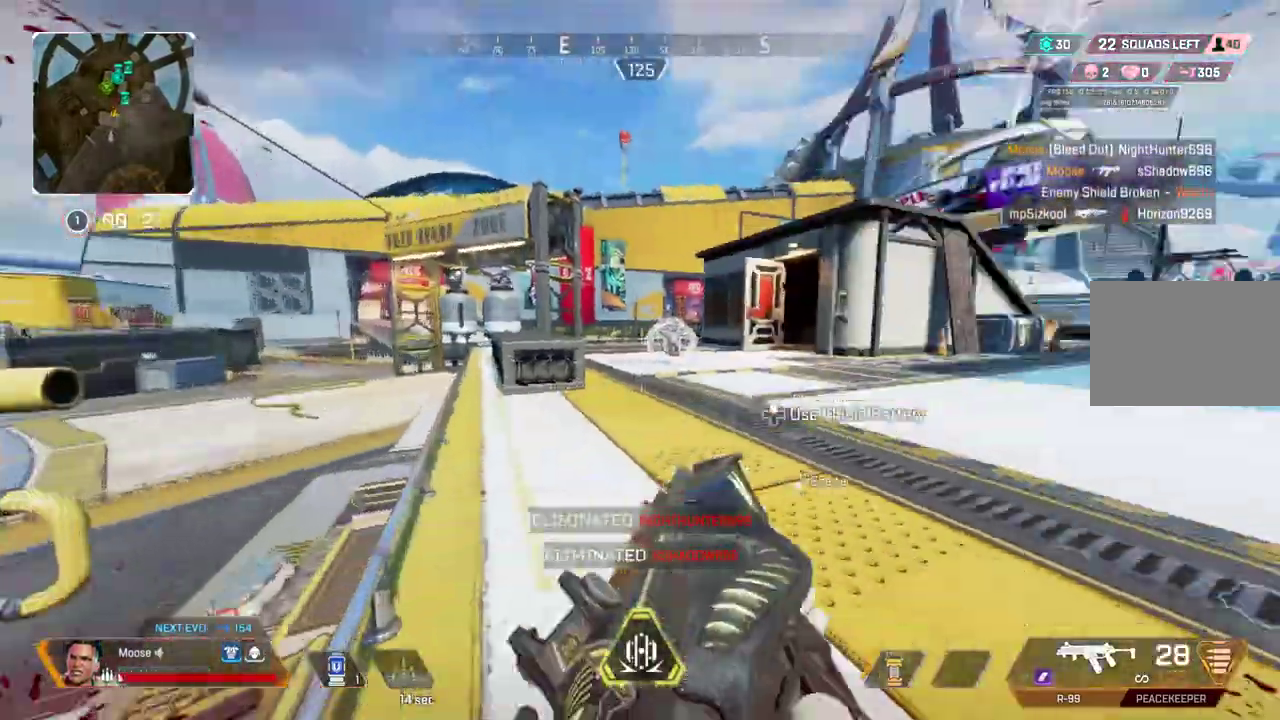
{"buttons": [], "left_stick": "center", "right_stick": "center", "events": [[33, "right_stick", "center"]]}
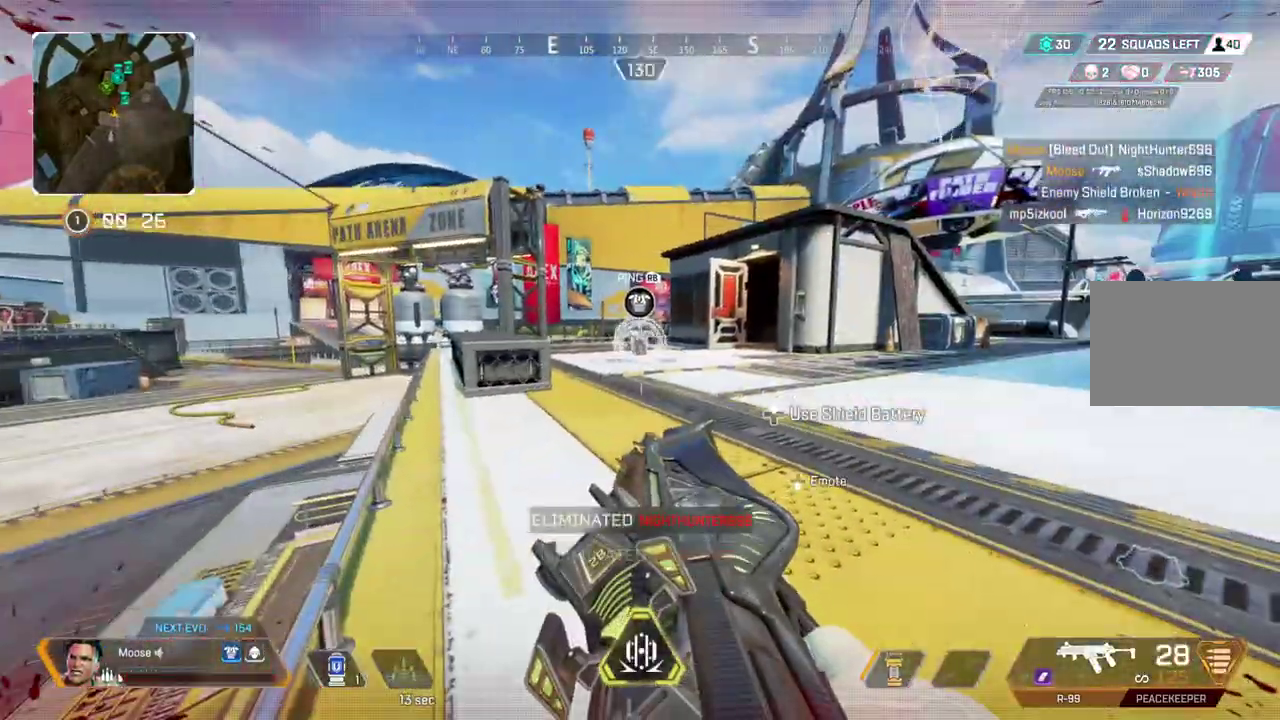
{"buttons": ["TRIANGLE"], "left_stick": "up", "right_stick": "center", "events": [[200, "left_stick", "up-left"], [233, "CIRCLE", "down"], [367, "CIRCLE", "up"], [433, "TRIANGLE", "down"], [450, "left_stick", "up"]]}
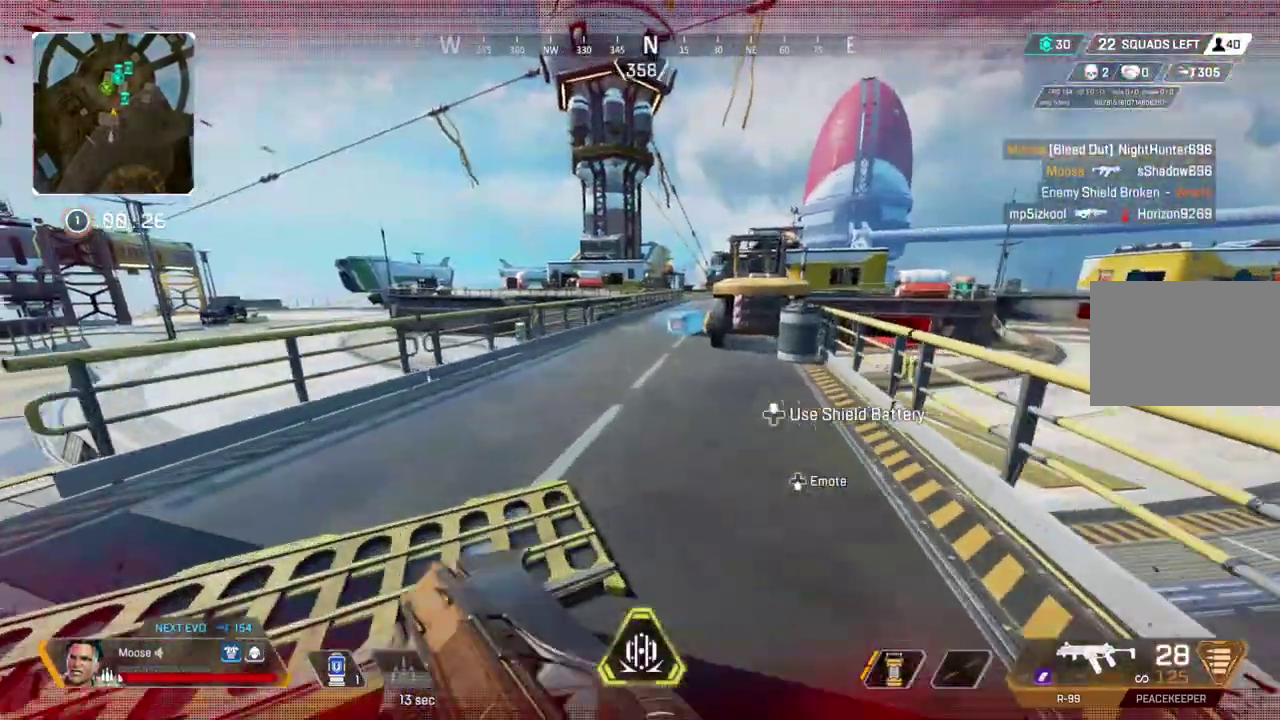
{"buttons": [], "left_stick": "up-right", "right_stick": "center", "events": [[33, "TRIANGLE", "up"], [200, "CIRCLE", "down"], [333, "CIRCLE", "up"], [483, "left_stick", "up-right"]]}
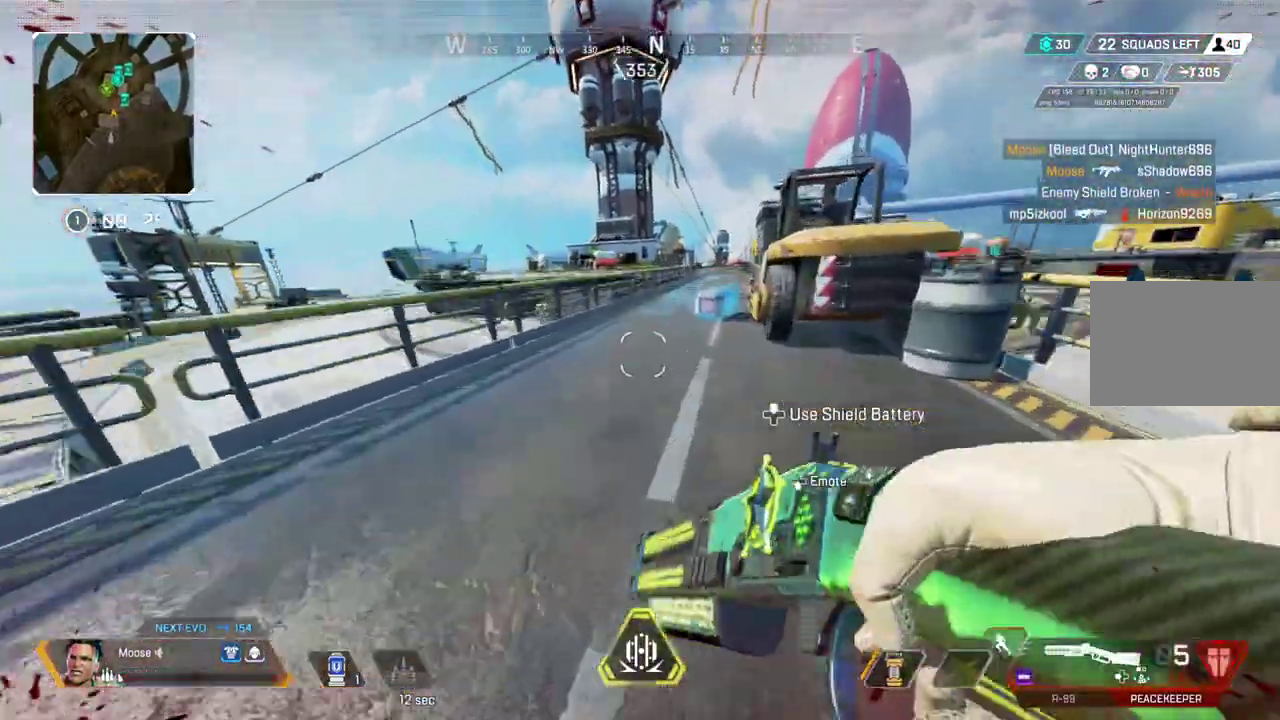
{"buttons": [], "left_stick": "up-right", "right_stick": "center", "events": [[283, "left_stick", "up-left"], [433, "left_stick", "center"], [433, "right_stick", "up-right"], [483, "left_stick", "up-right"], [483, "right_stick", "center"]]}
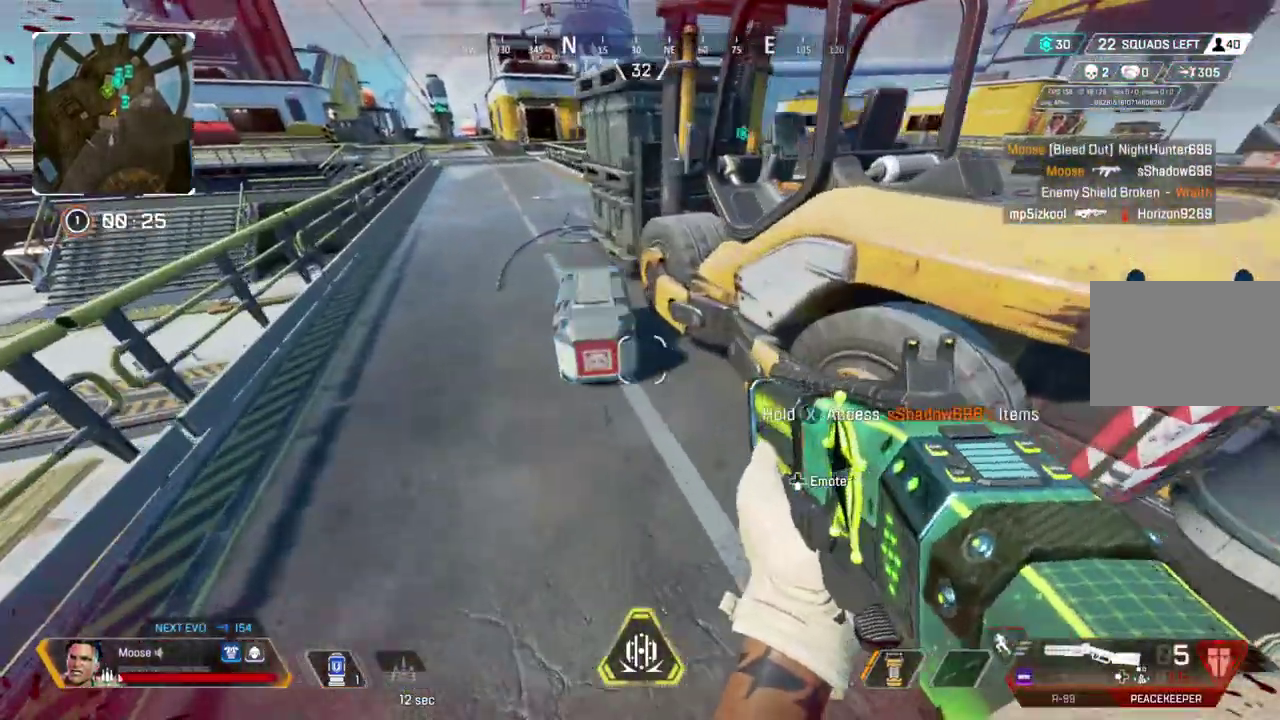
{"buttons": ["SQUARE"], "left_stick": "center", "right_stick": "center"}
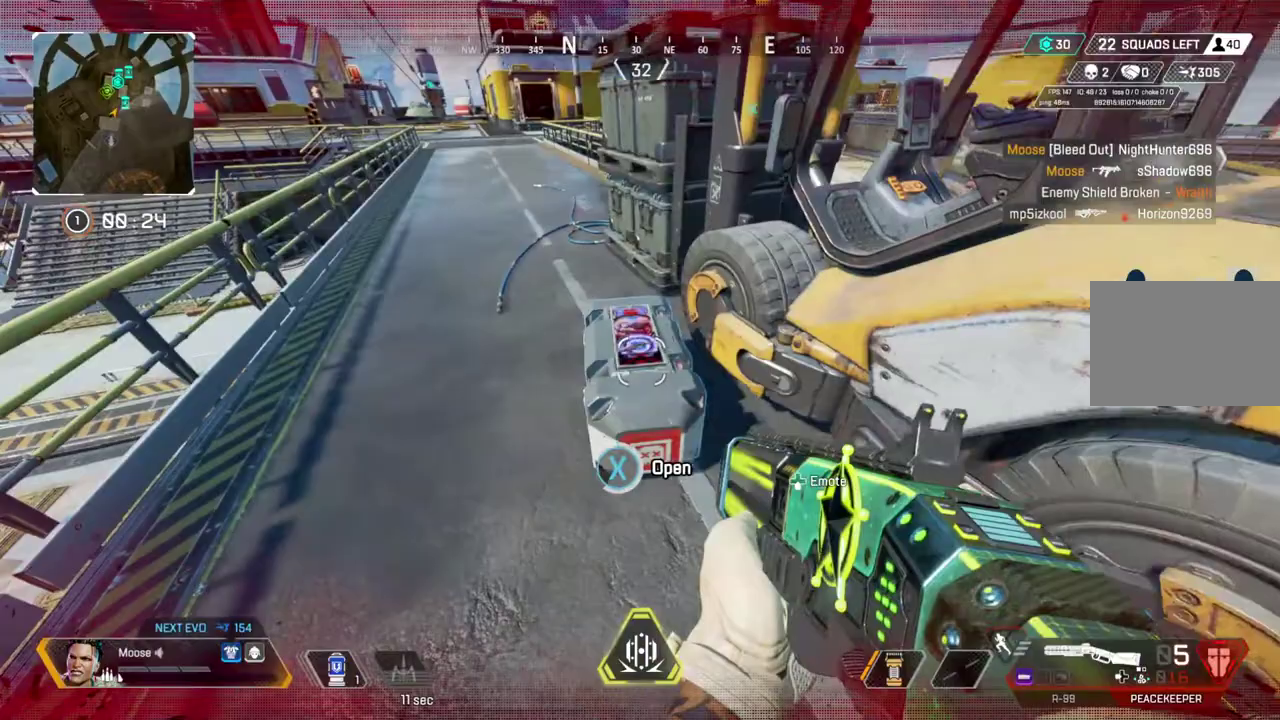
{"buttons": [], "left_stick": "center", "right_stick": "center", "events": [[267, "SQUARE", "up"]]}
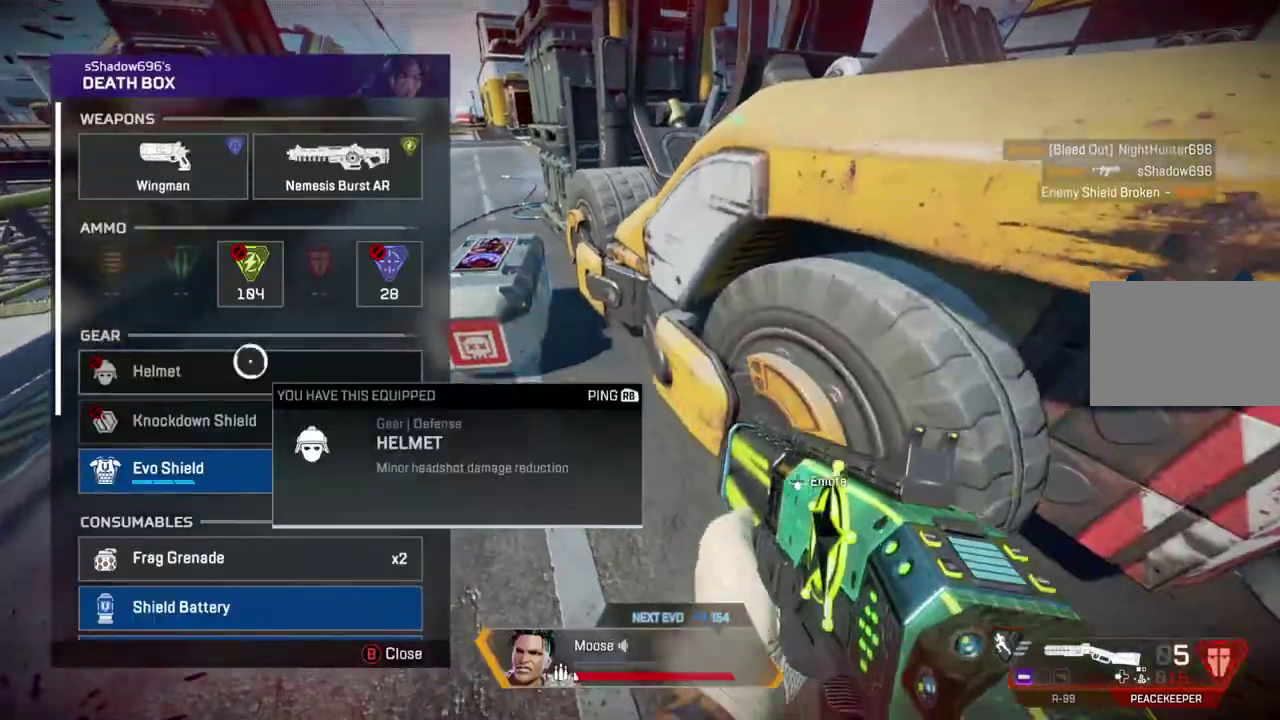
{"buttons": [], "left_stick": "center", "right_stick": "center", "events": []}
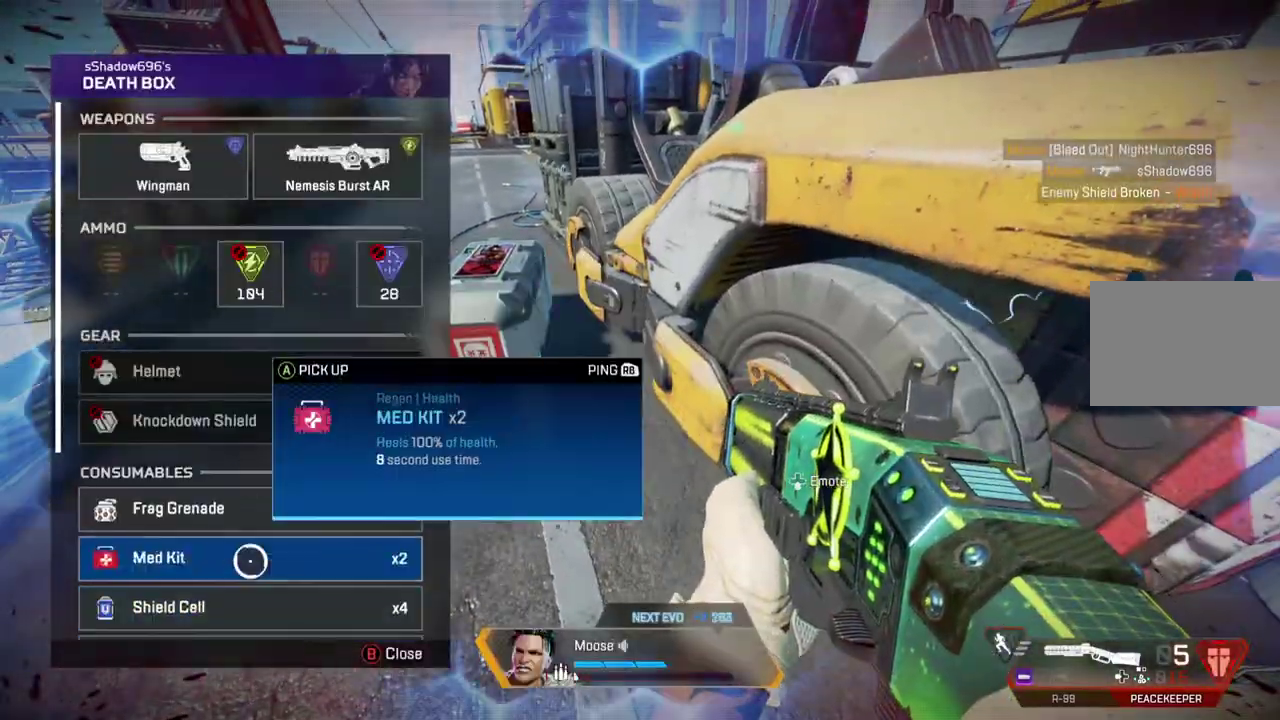
{"buttons": [], "left_stick": "center", "right_stick": "center", "events": []}
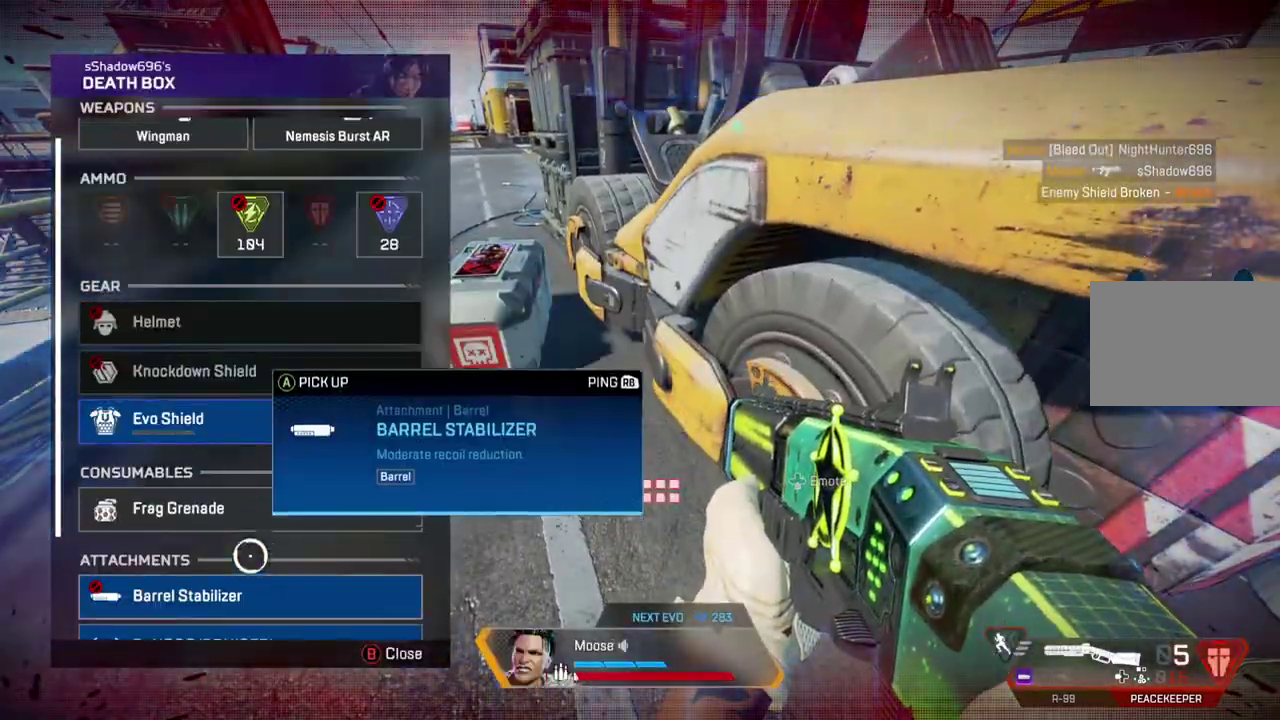
{"buttons": [], "left_stick": "center", "right_stick": "down-left"}
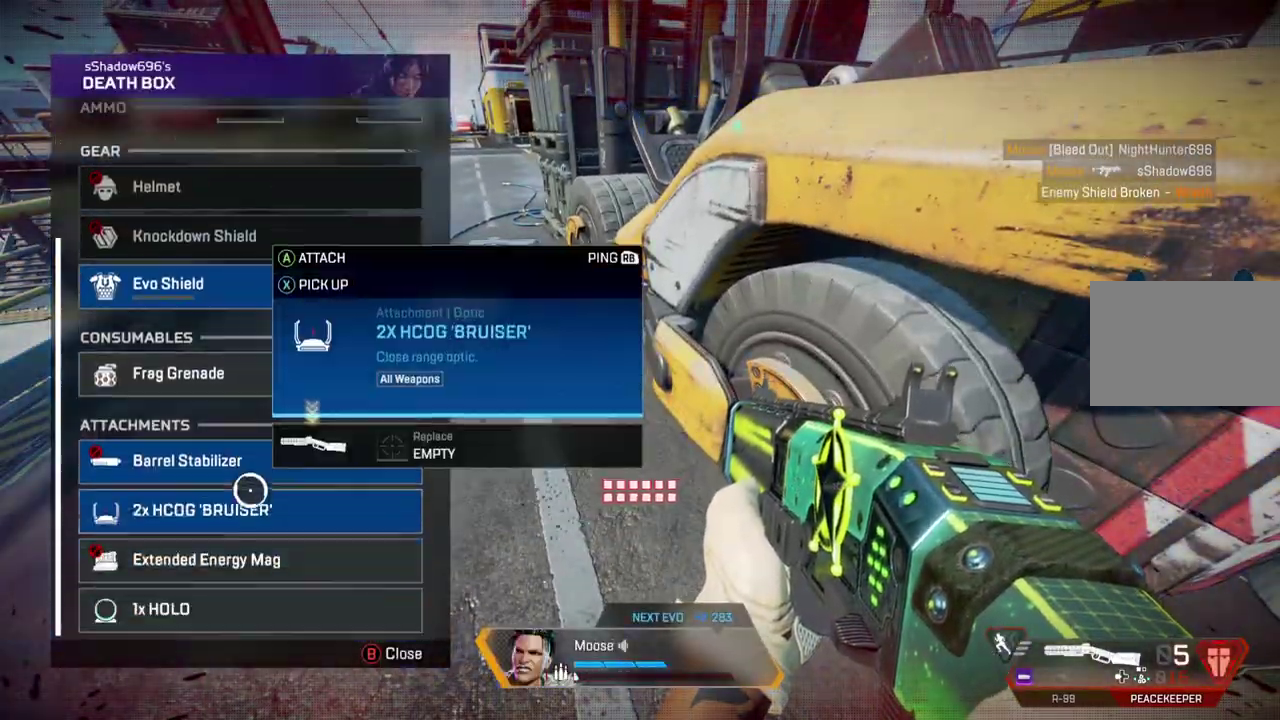
{"buttons": [], "left_stick": "center", "right_stick": "center"}
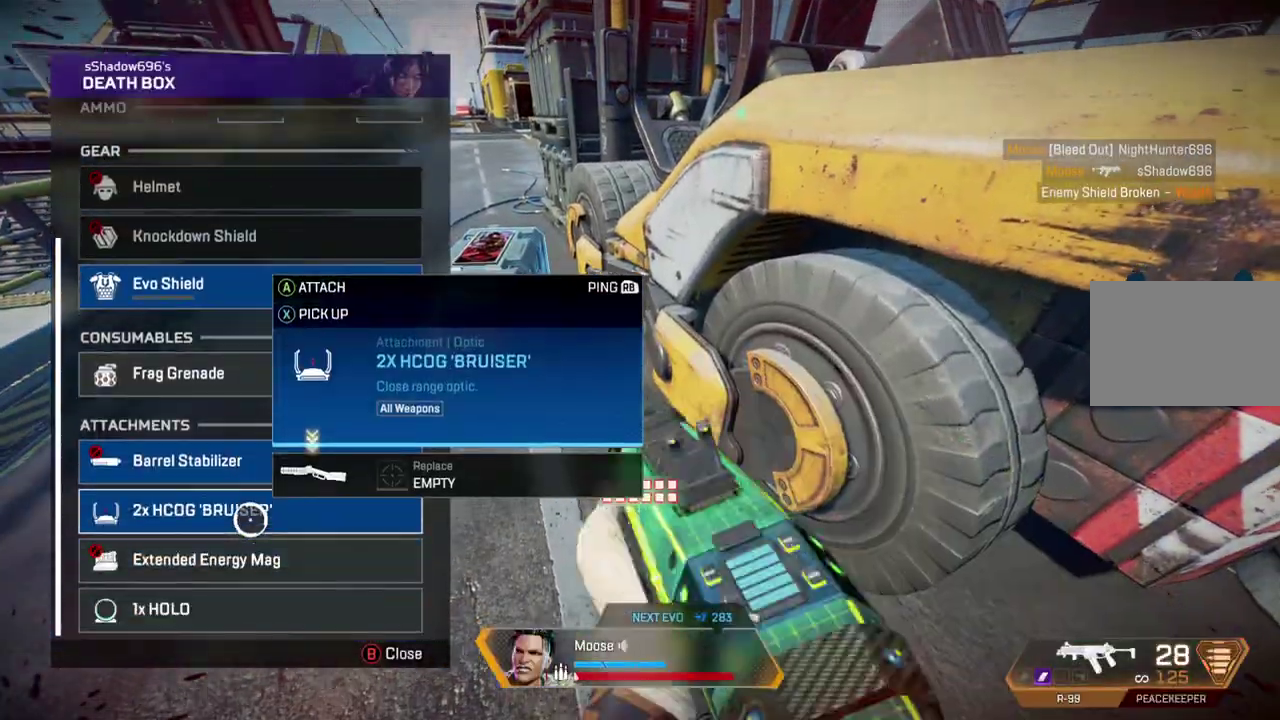
{"buttons": [], "left_stick": "center", "right_stick": "center", "events": [[233, "CIRCLE", "down"], [333, "CIRCLE", "up"]]}
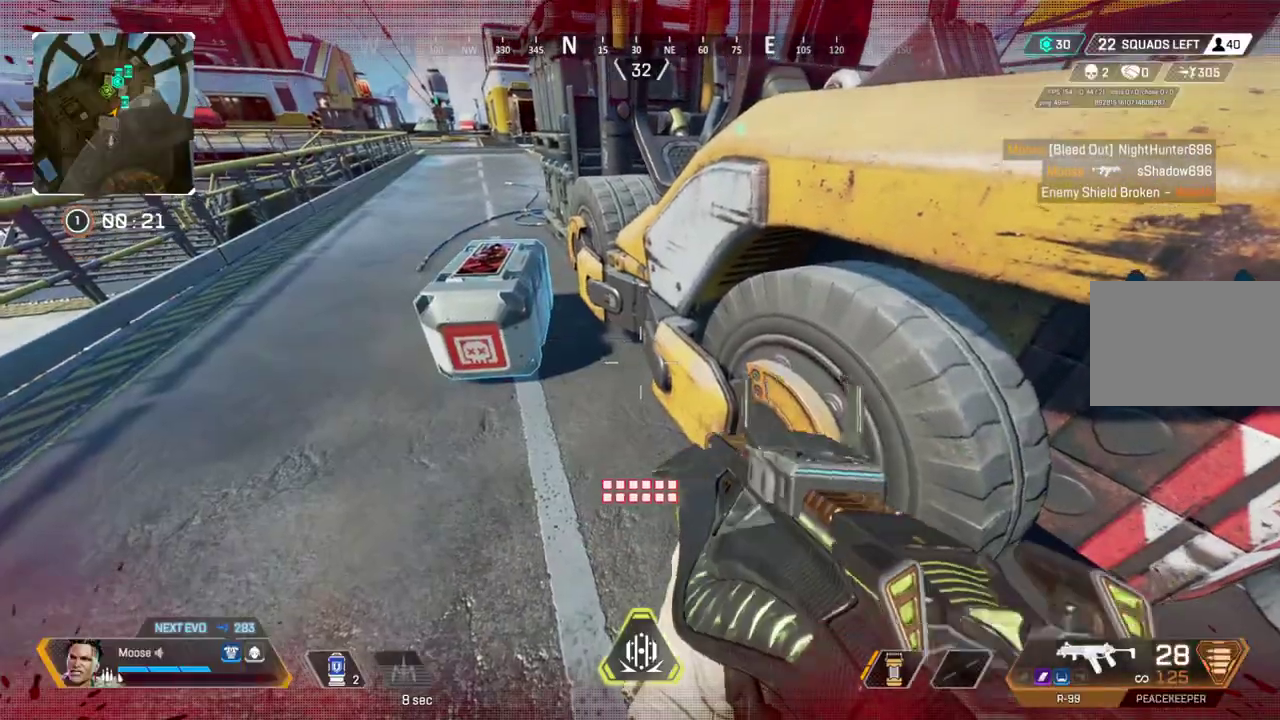
{"buttons": [], "left_stick": "center", "right_stick": "right", "events": [[67, "right_stick", "left"], [150, "right_stick", "center"], [383, "right_stick", "right"]]}
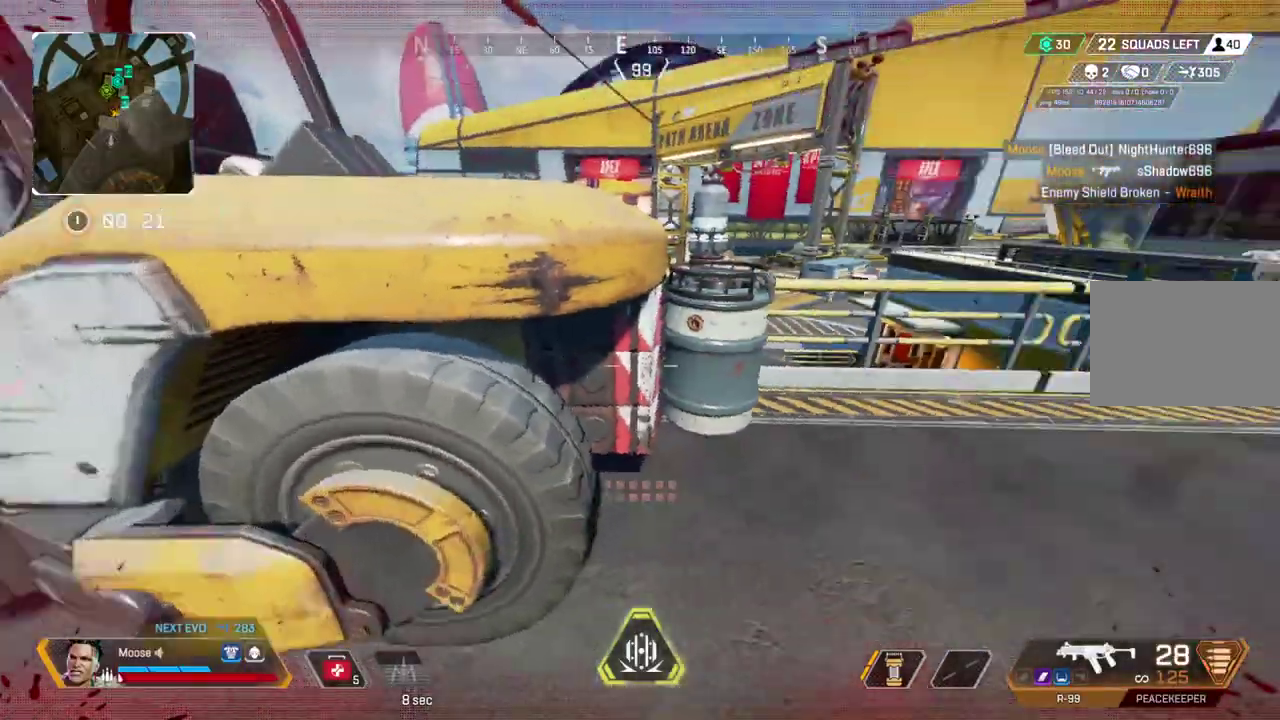
{"buttons": [], "left_stick": "down-left", "right_stick": "center", "events": [[33, "left_stick", "left"], [67, "right_stick", "center"], [483, "left_stick", "down-left"]]}
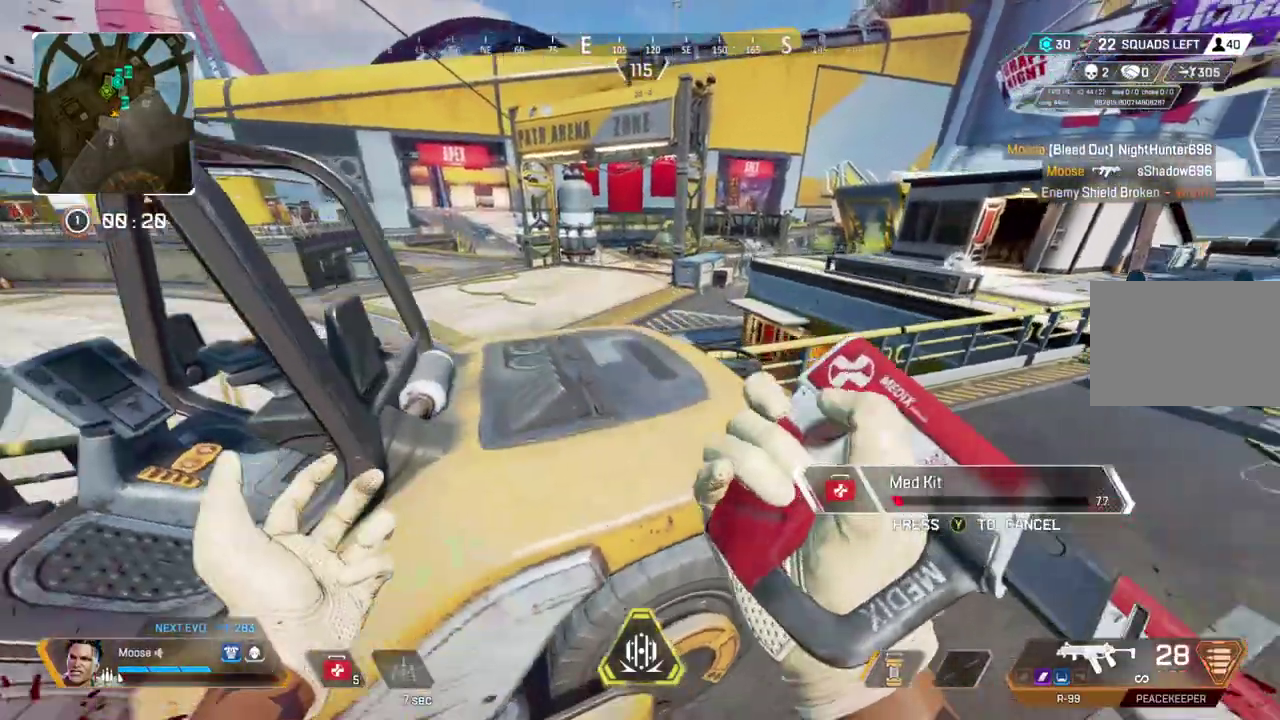
{"buttons": [], "left_stick": "up-left", "right_stick": "left", "events": [[300, "left_stick", "left"], [300, "right_stick", "left"], [400, "left_stick", "up-left"]]}
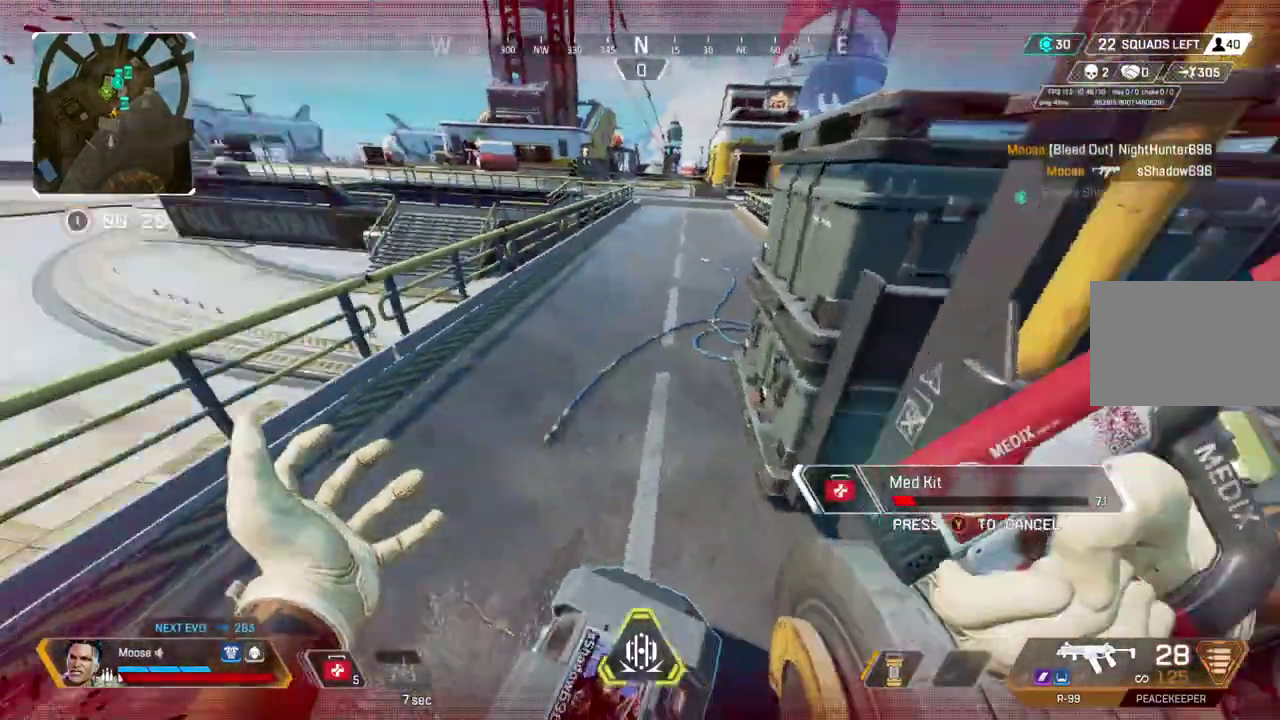
{"buttons": [], "left_stick": "up-left", "right_stick": "center", "events": [[100, "right_stick", "center"]]}
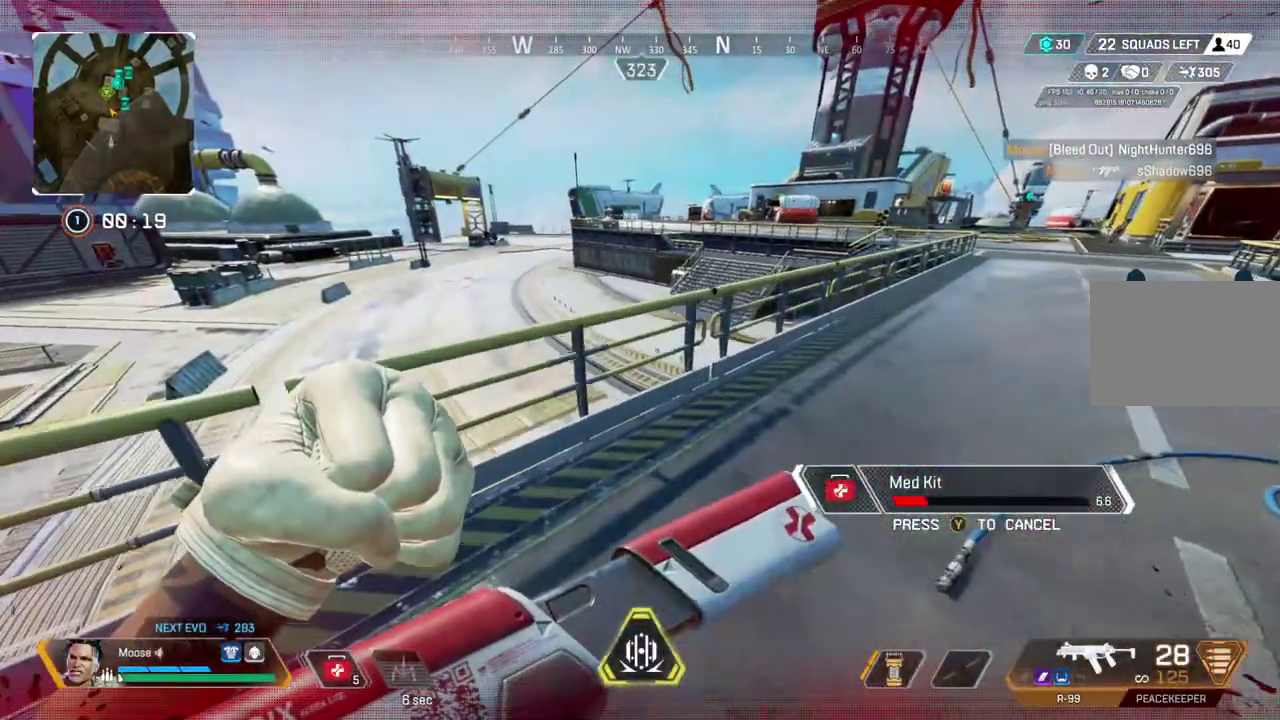
{"buttons": [], "left_stick": "up-left", "right_stick": "center", "events": []}
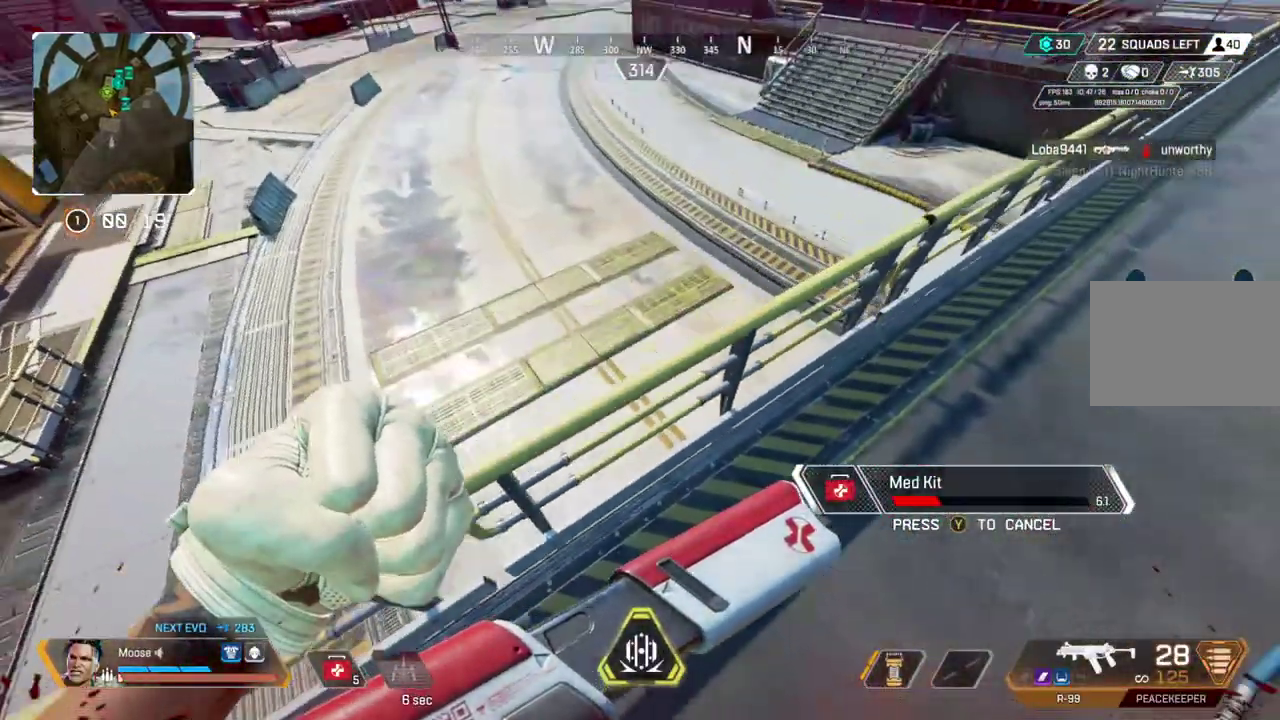
{"buttons": [], "left_stick": "center", "right_stick": "center", "events": [[100, "left_stick", "up"], [150, "left_stick", "center"], [200, "left_stick", "up-right"], [333, "left_stick", "up"], [400, "left_stick", "center"]]}
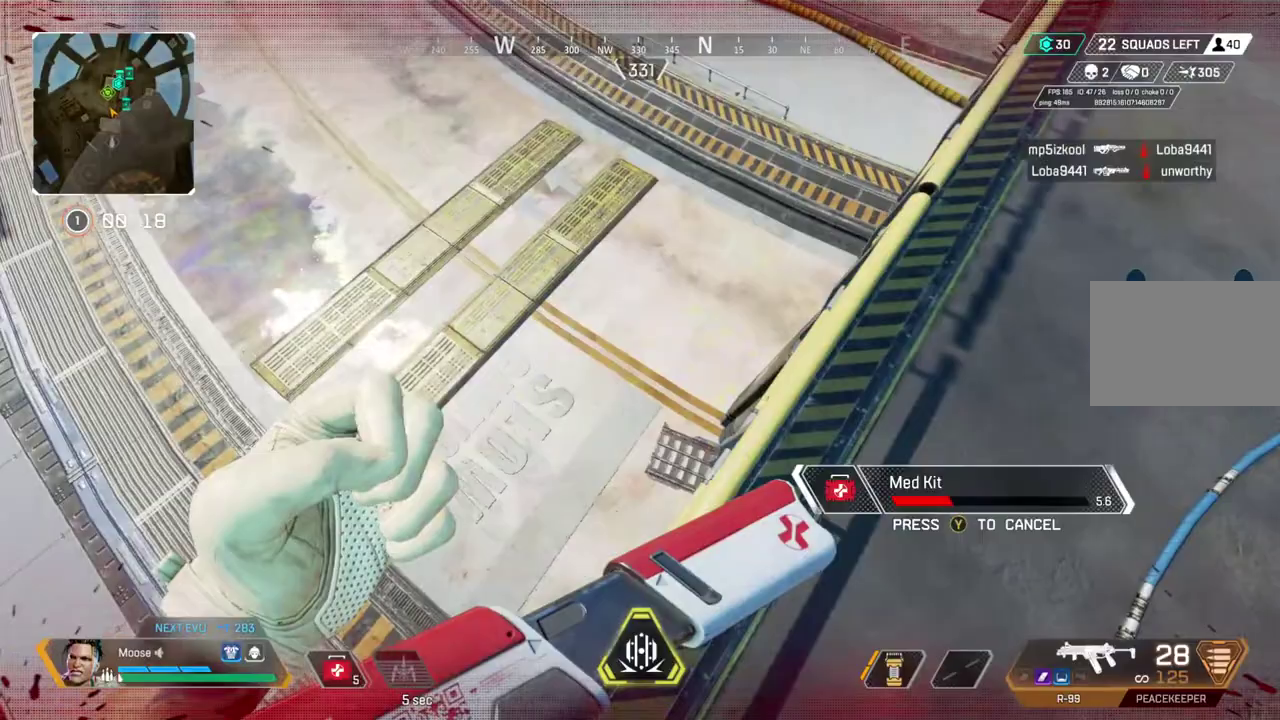
{"buttons": [], "left_stick": "up", "right_stick": "center"}